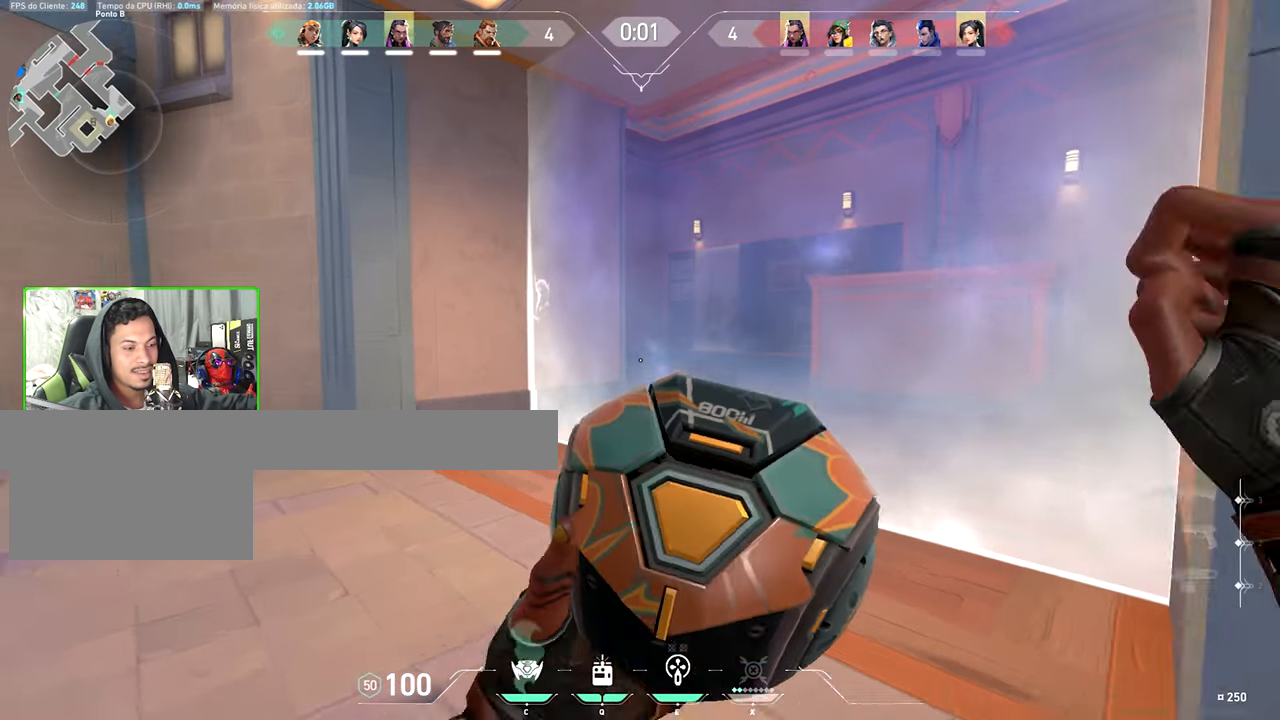
Gameplay with keyboard and mouse; each line is a JSON object with the keys and mouse buttons held at the frame after it. "events" lists presses ("down") and releases ("up") of "1", "2", "3", "4", "5", "a", "alt", "c", "caps_lock", "ctrl", "d", "e", "f", "g", "q", "r", "s", "shift", "space", "t", "tab", "v", "w", "x", "z", "mouse_left", "mouse_wheel" and "mouse_right" between this image and that frame as [ms after this image, input, new state], when the widget could be followed in between. "mouse_left", "mouse_wheel", "mouse_right" = the "left", "wheel", "right" buttons of the "mouse" list. No other keys are recorded. "wheel" means that the mouse wheel is clicked or scrolled. Not read: mouse_move.
{"keys": ["c", "shift", "v", "w"], "mouse": [], "events": [[50, "c", "up"], [84, "shift", "down"], [267, "c", "down"], [267, "v", "down"], [350, "v", "up"], [484, "v", "down"]]}
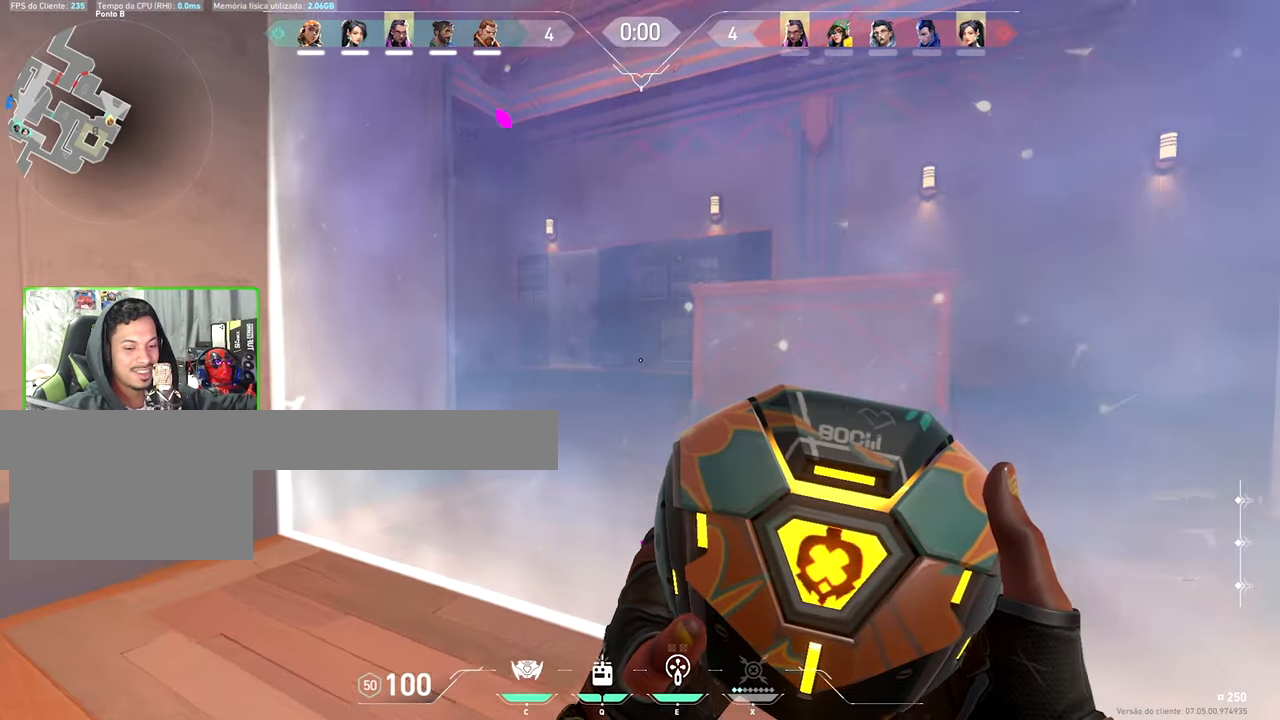
{"keys": ["shift", "v"], "mouse": [], "events": [[84, "c", "up"], [117, "v", "up"], [167, "v", "down"], [317, "w", "up"]]}
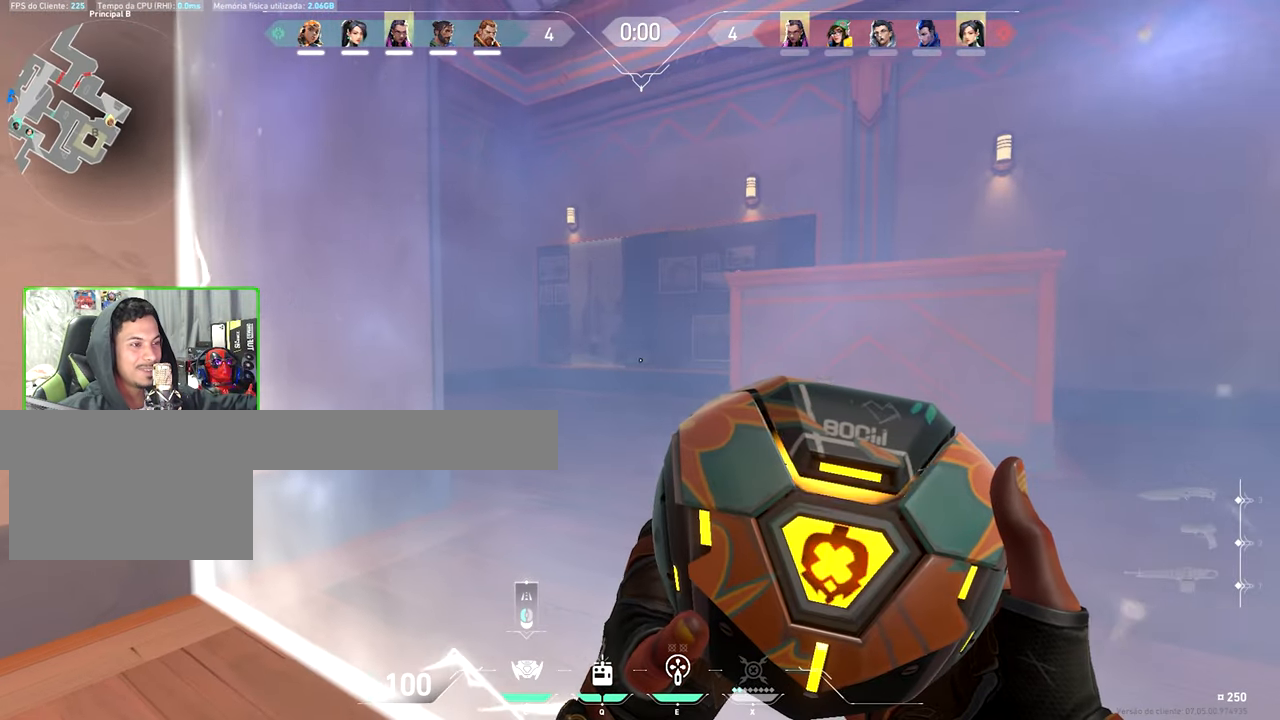
{"keys": ["d", "shift"], "mouse": [], "events": [[150, "v", "up"], [150, "w", "down"], [334, "d", "down"], [367, "w", "up"]]}
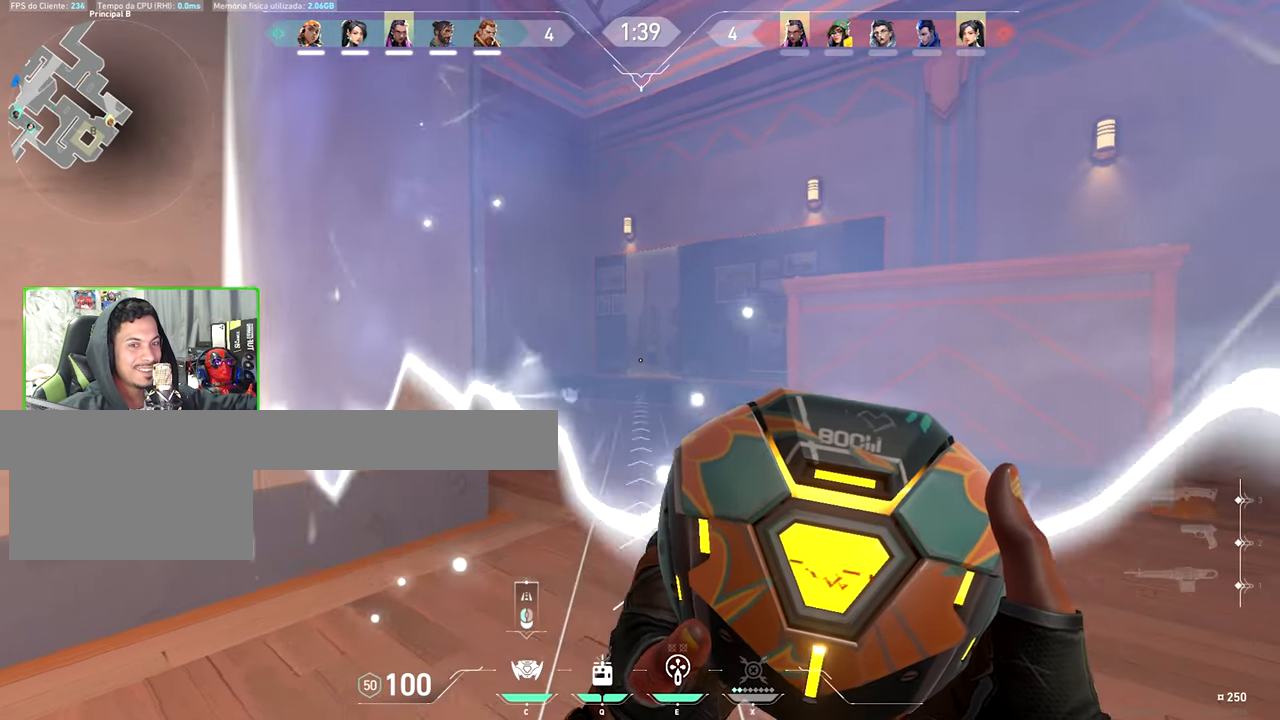
{"keys": ["a", "s"], "mouse": [], "events": [[217, "w", "down"], [284, "a", "down"], [284, "d", "up"], [284, "shift", "up"], [284, "w", "up"], [417, "s", "down"]]}
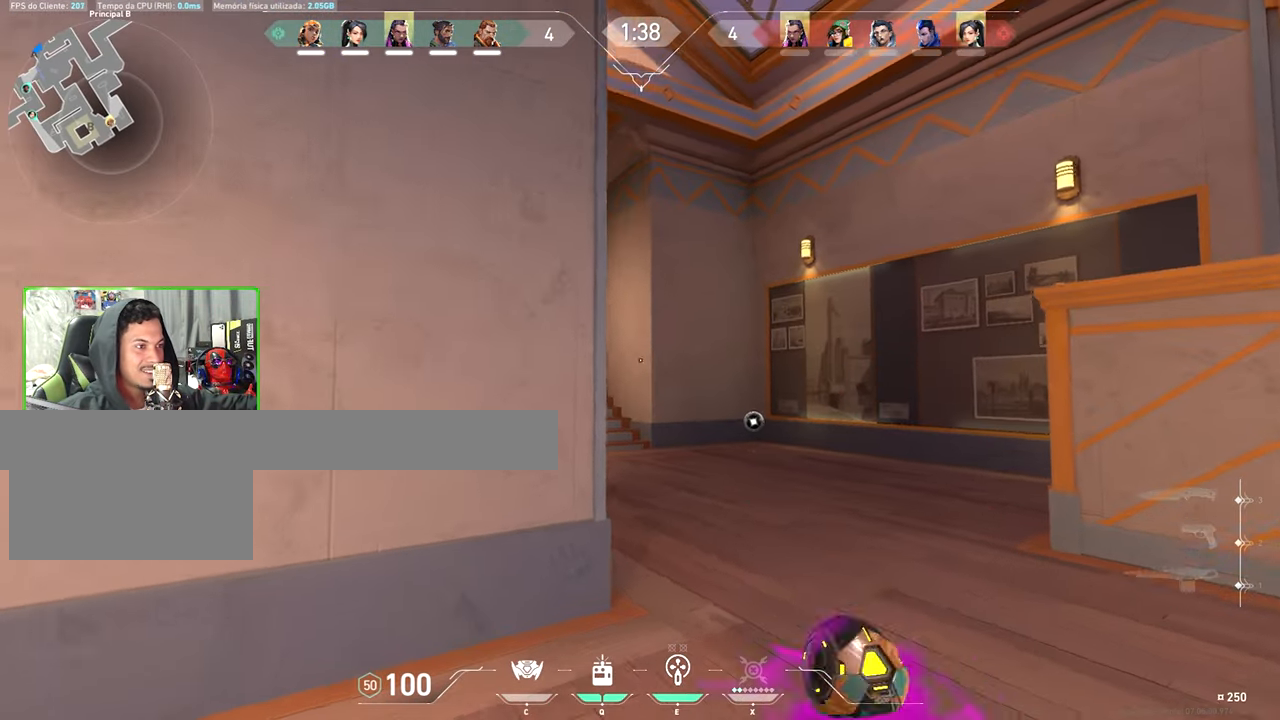
{"keys": ["d"], "mouse": []}
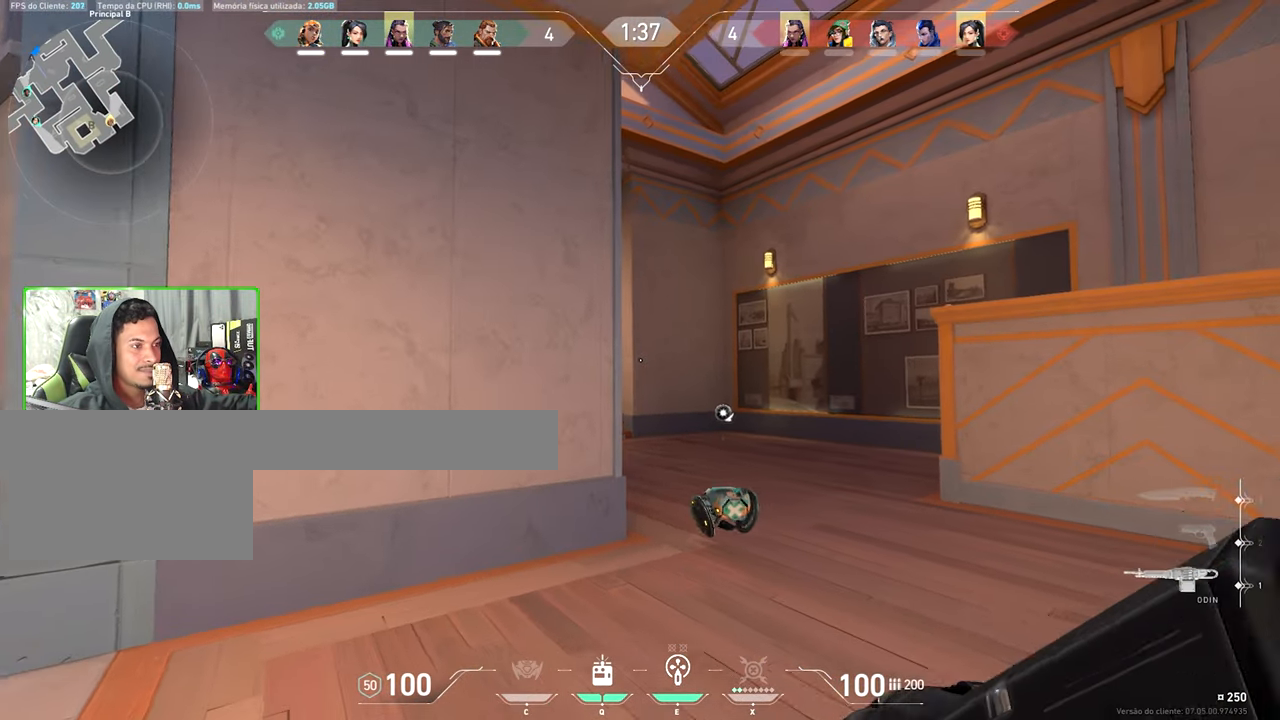
{"keys": ["d", "shift"], "mouse": ["right"], "events": [[50, "a", "down"], [50, "mouse_right", "down"], [50, "shift", "down"], [100, "a", "up"], [334, "a", "down"], [334, "d", "up"], [484, "a", "up"], [484, "d", "down"]]}
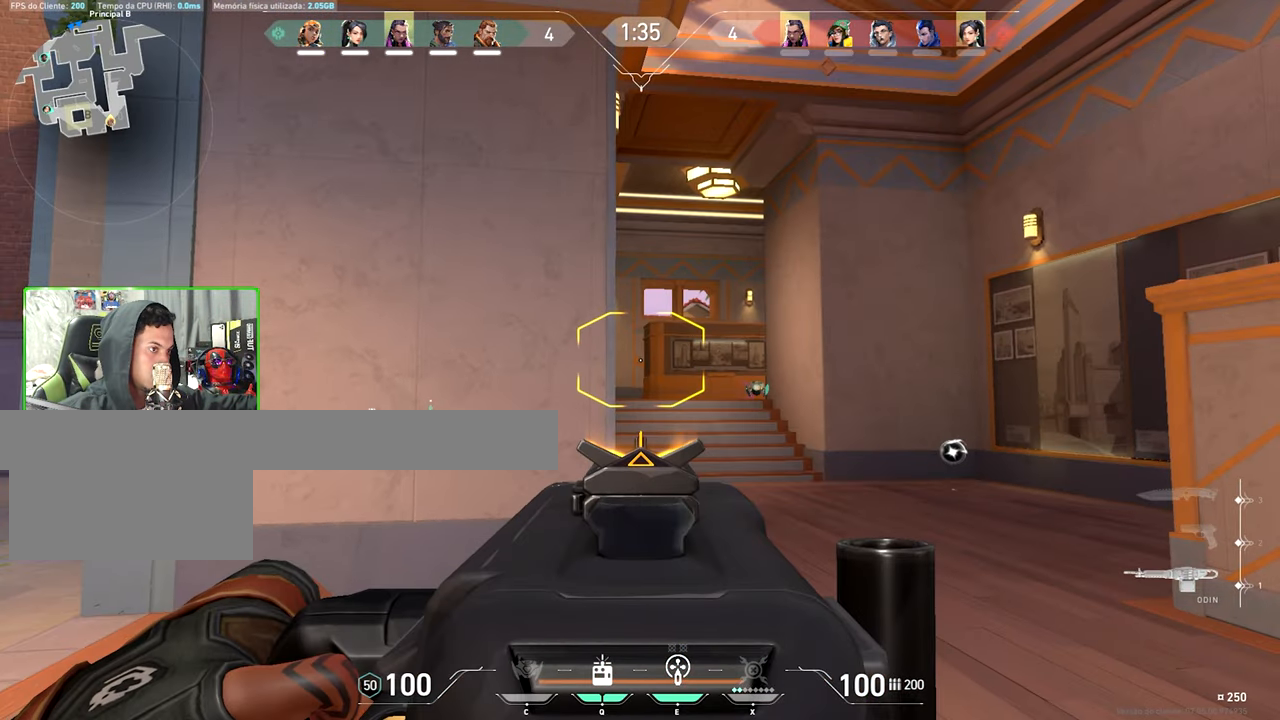
{"keys": ["a", "shift"], "mouse": ["right"], "events": [[167, "a", "down"], [167, "d", "up"], [234, "a", "up"], [234, "d", "down"], [267, "a", "down"], [317, "d", "up"]]}
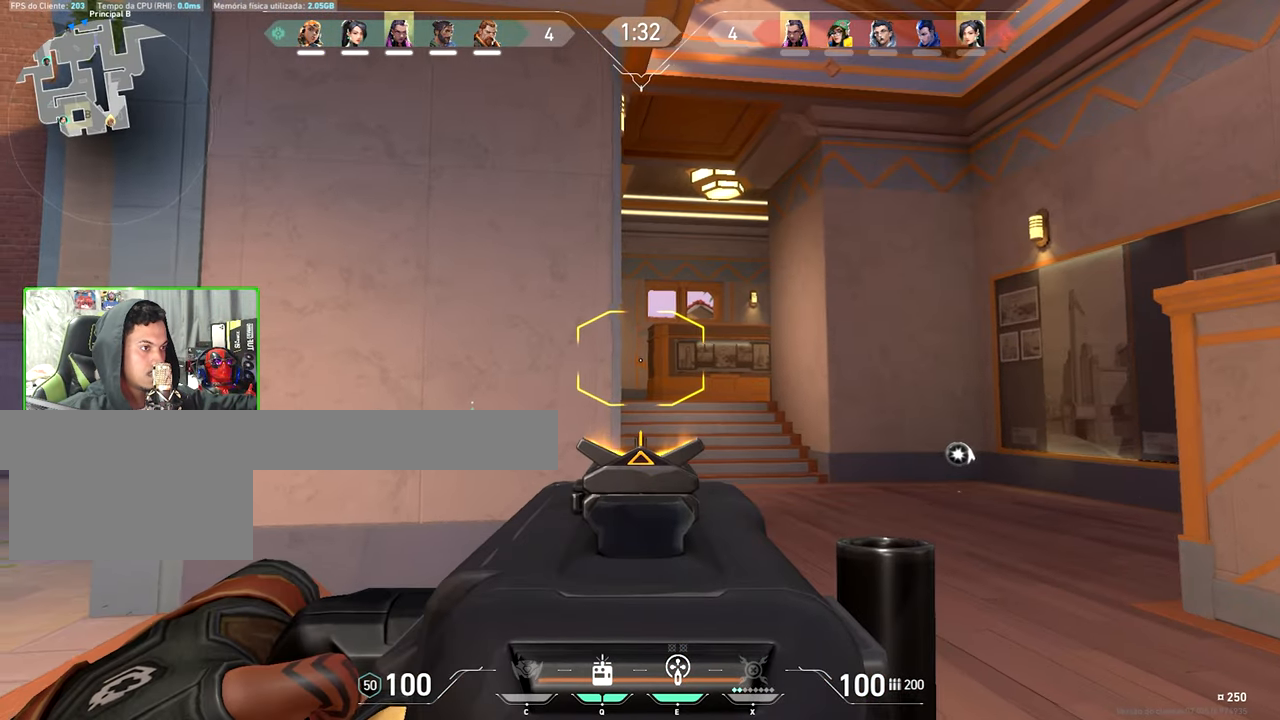
{"keys": ["a", "shift"], "mouse": [], "events": [[416, "mouse_right", "up"]]}
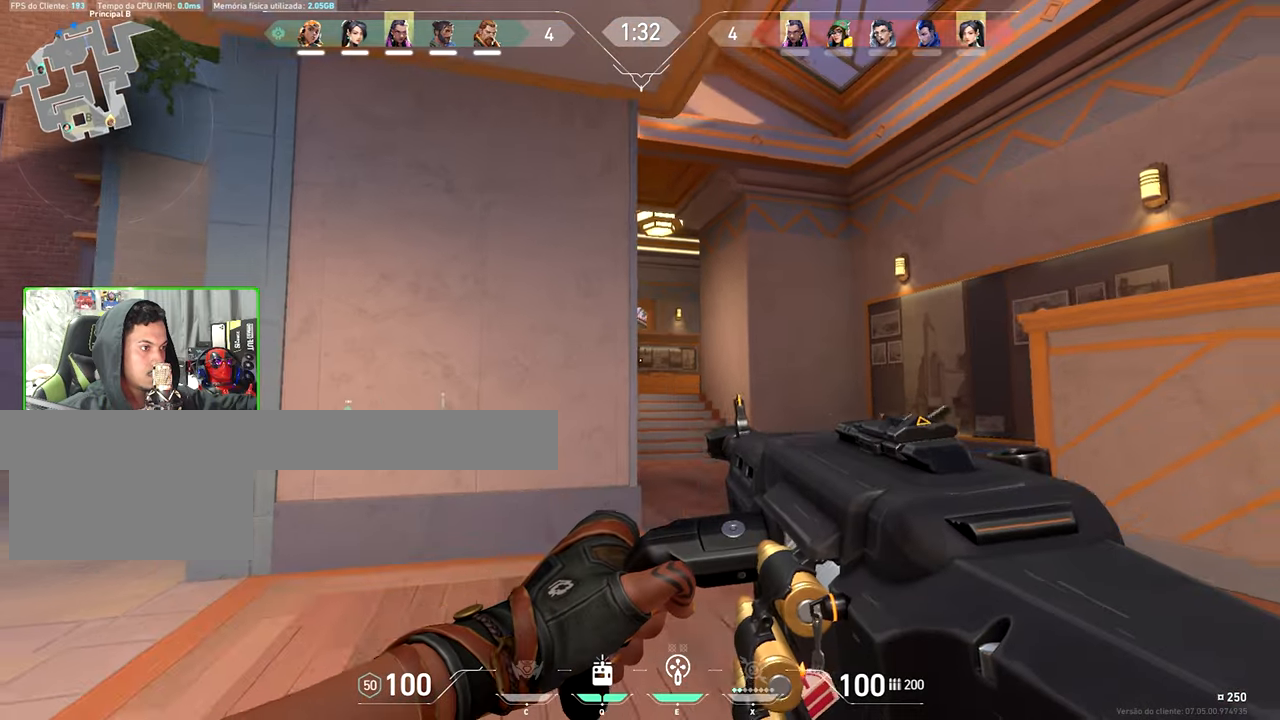
{"keys": ["a", "shift"], "mouse": [], "events": []}
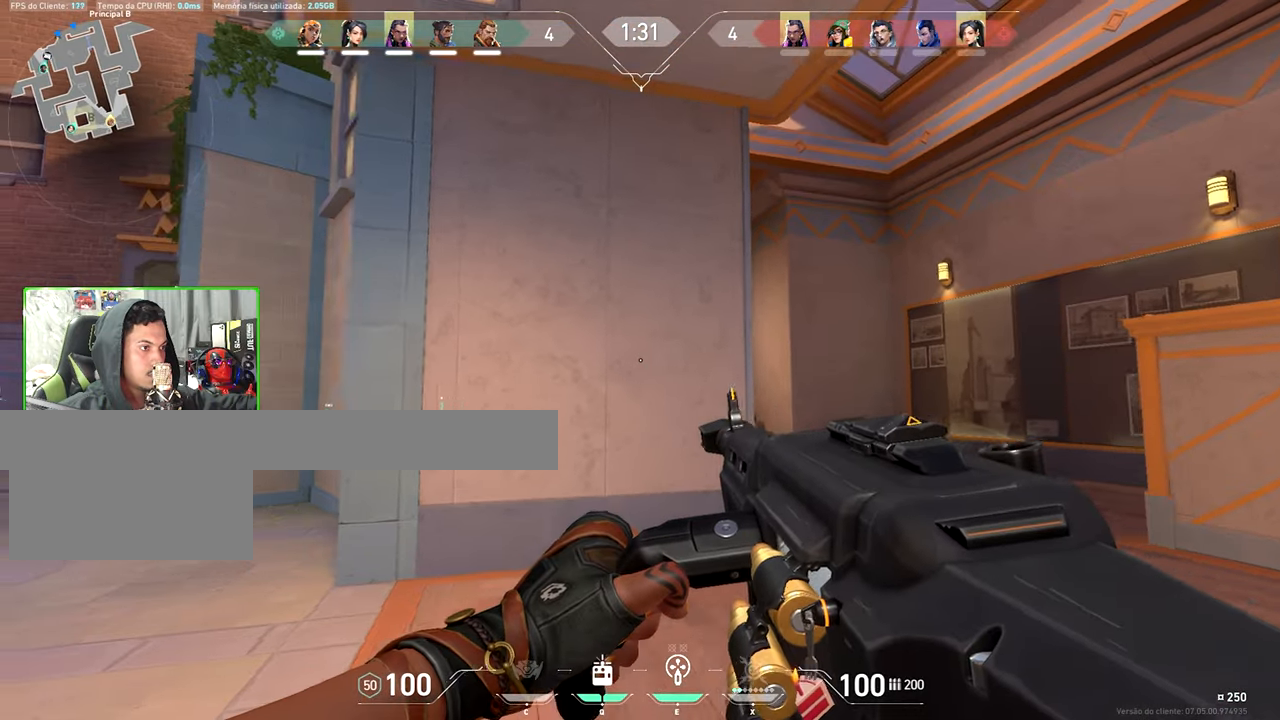
{"keys": ["shift", "w"], "mouse": ["left", "right"], "events": [[33, "d", "down"], [83, "a", "up"], [166, "a", "down"], [166, "d", "up"], [166, "mouse_right", "down"], [166, "w", "down"], [383, "a", "up"], [483, "mouse_left", "down"]]}
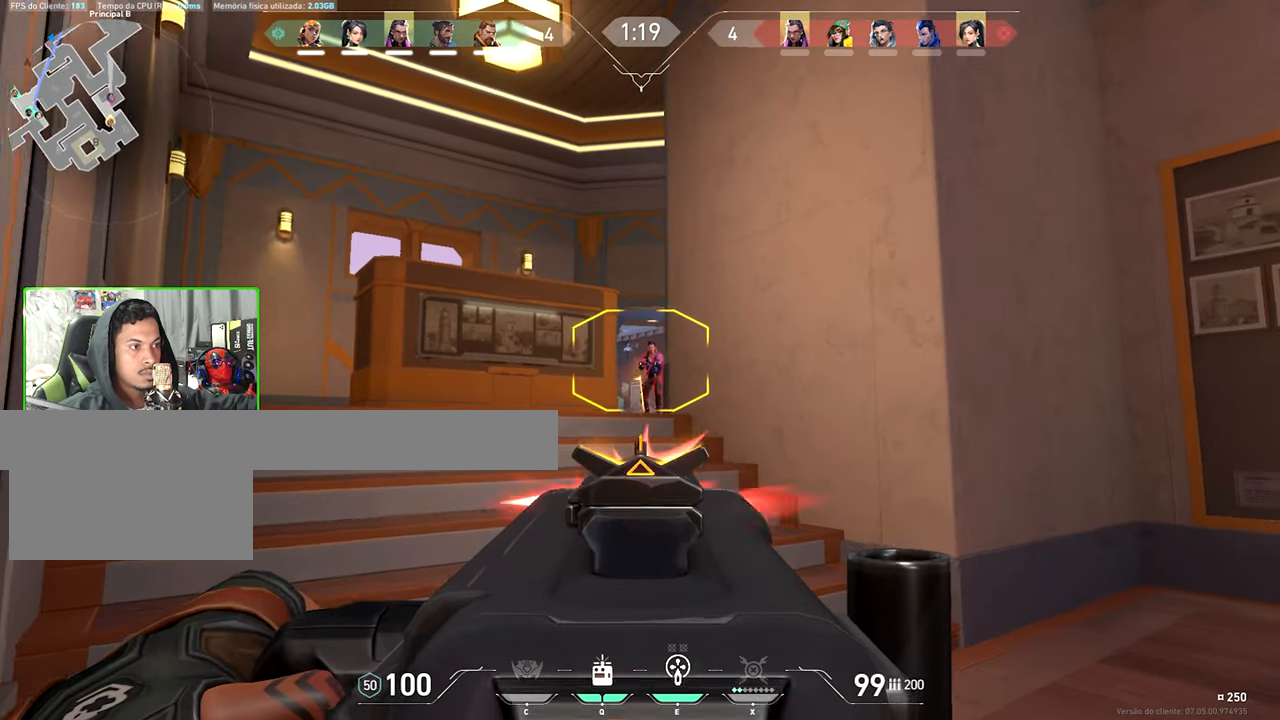
{"keys": ["shift"], "mouse": ["left", "right"], "events": [[33, "w", "up"]]}
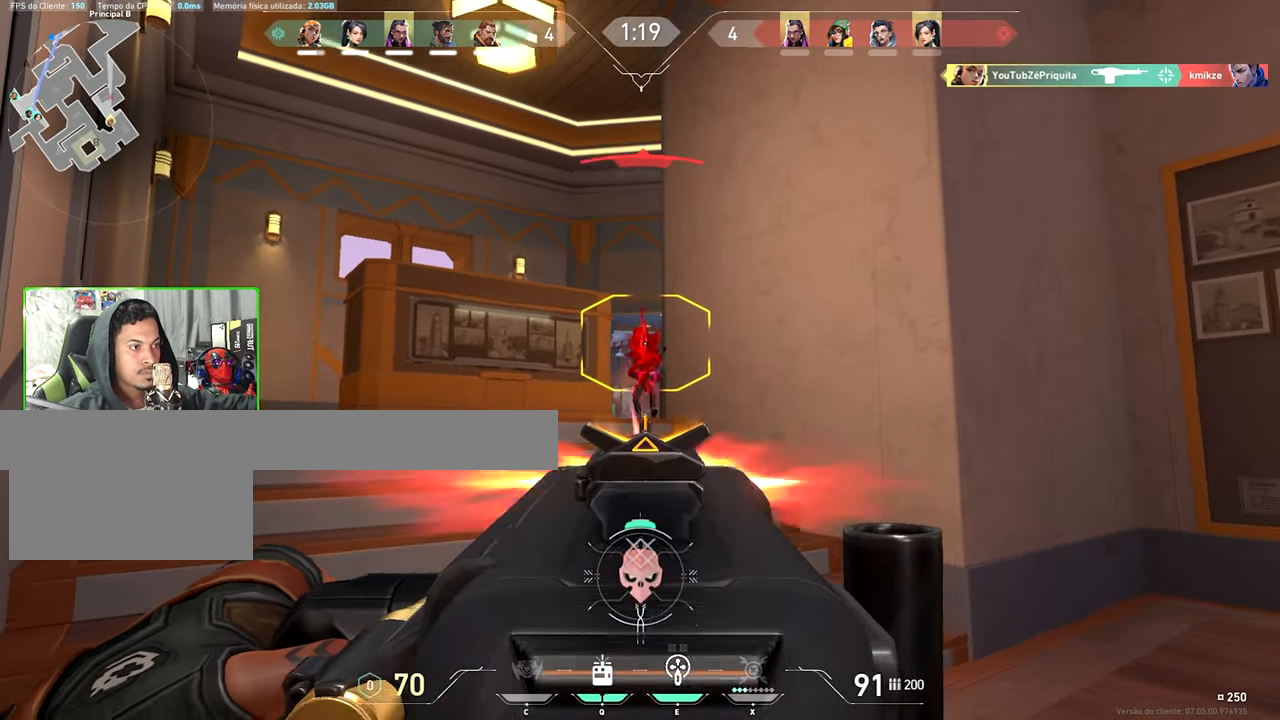
{"keys": ["a", "w"], "mouse": [], "events": [[150, "mouse_left", "up"], [150, "mouse_right", "up"], [183, "w", "down"], [333, "a", "down"], [383, "shift", "up"]]}
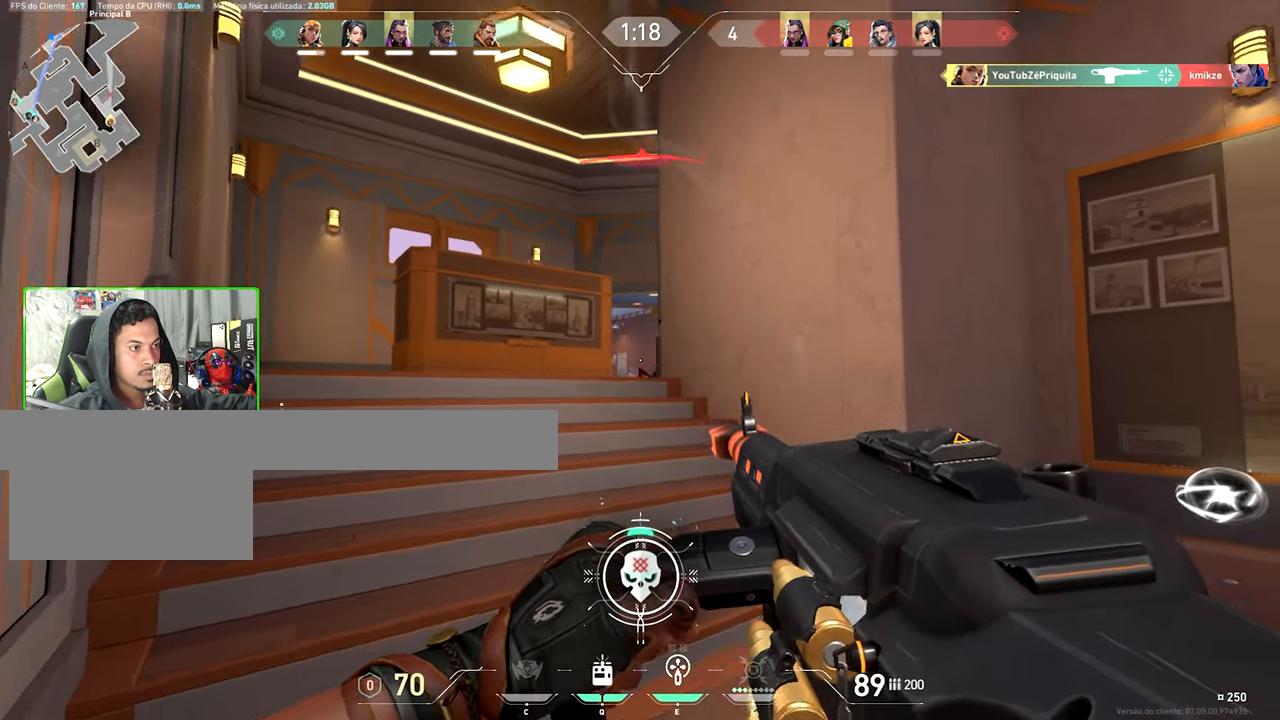
{"keys": ["a", "shift", "v", "w"], "mouse": [], "events": [[300, "v", "down"], [400, "shift", "down"]]}
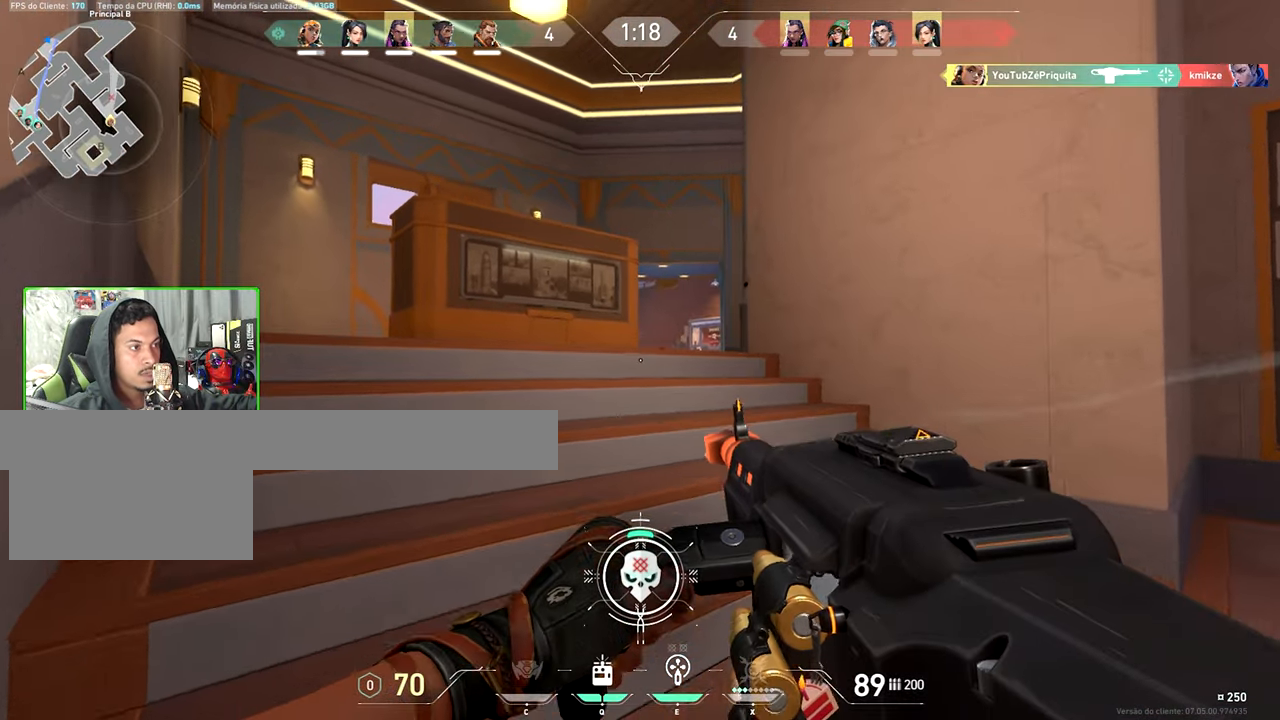
{"keys": ["shift", "v", "w"], "mouse": [], "events": [[400, "a", "up"]]}
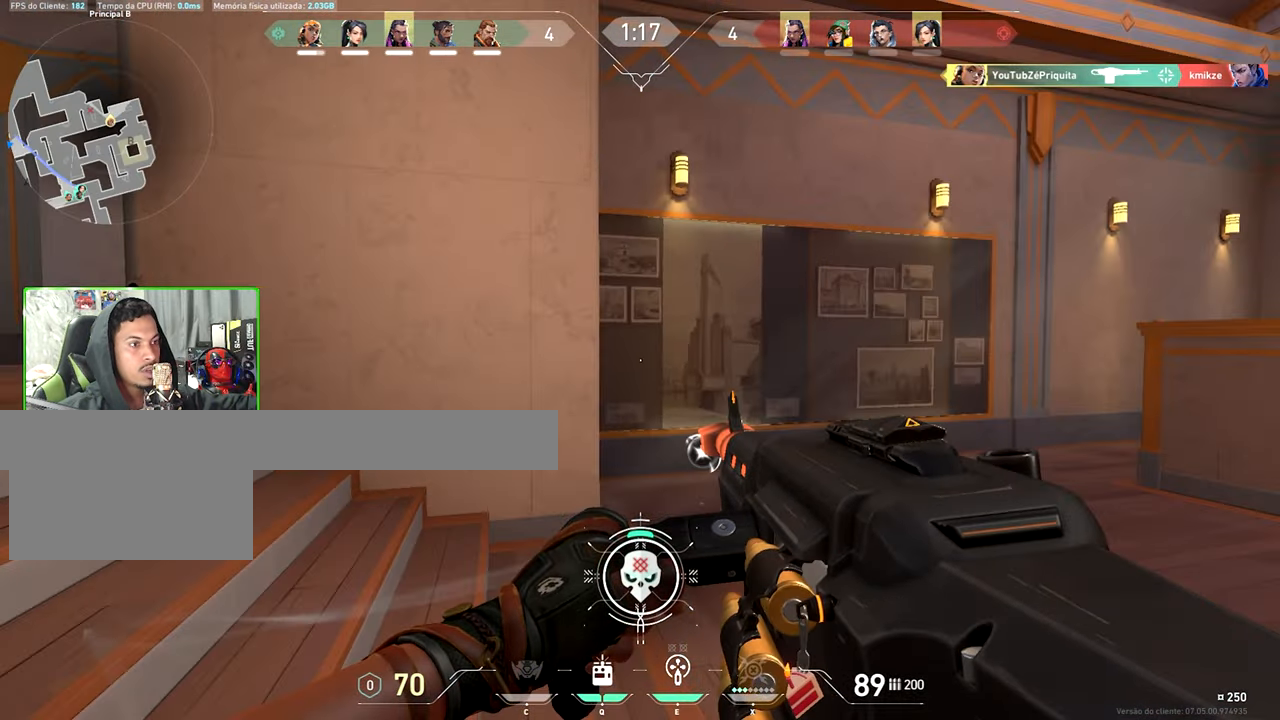
{"keys": ["v", "w"], "mouse": ["wheel"], "events": [[100, "shift", "up"], [466, "mouse_wheel", "down"]]}
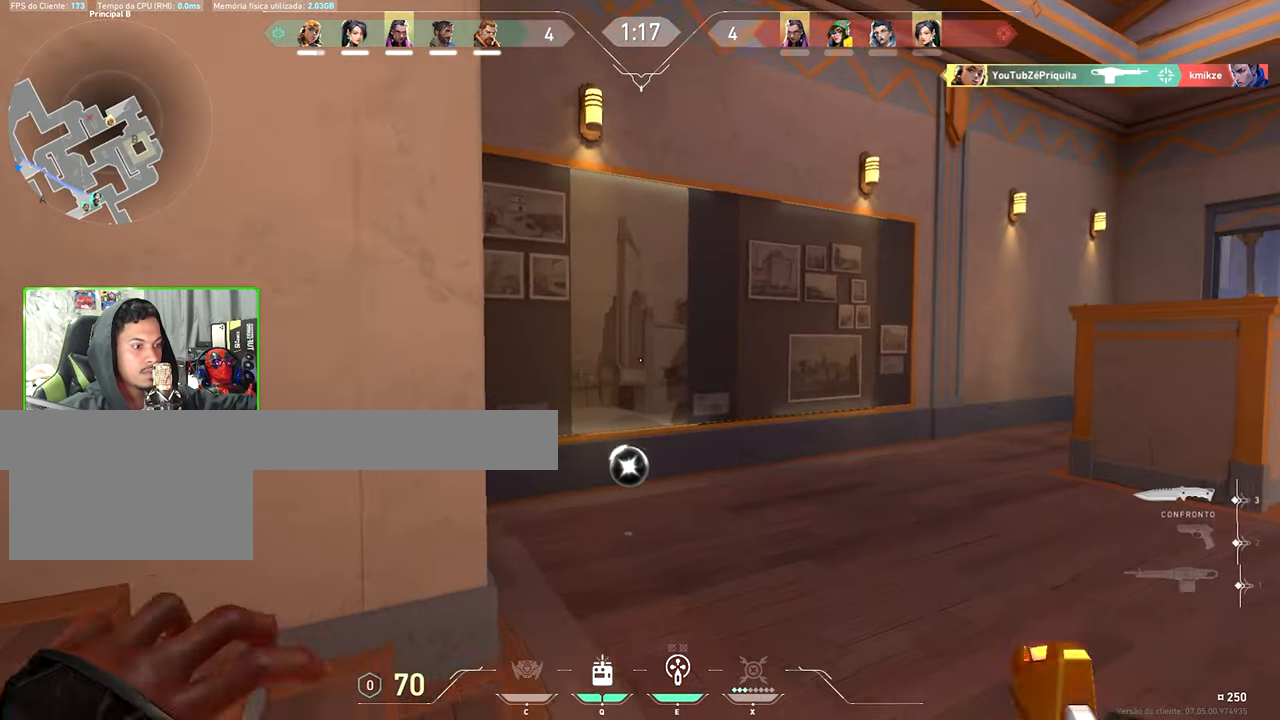
{"keys": ["f", "w"], "mouse": [], "events": [[66, "mouse_wheel", "up"], [83, "f", "down"], [83, "v", "up"], [83, "w", "up"], [483, "w", "down"]]}
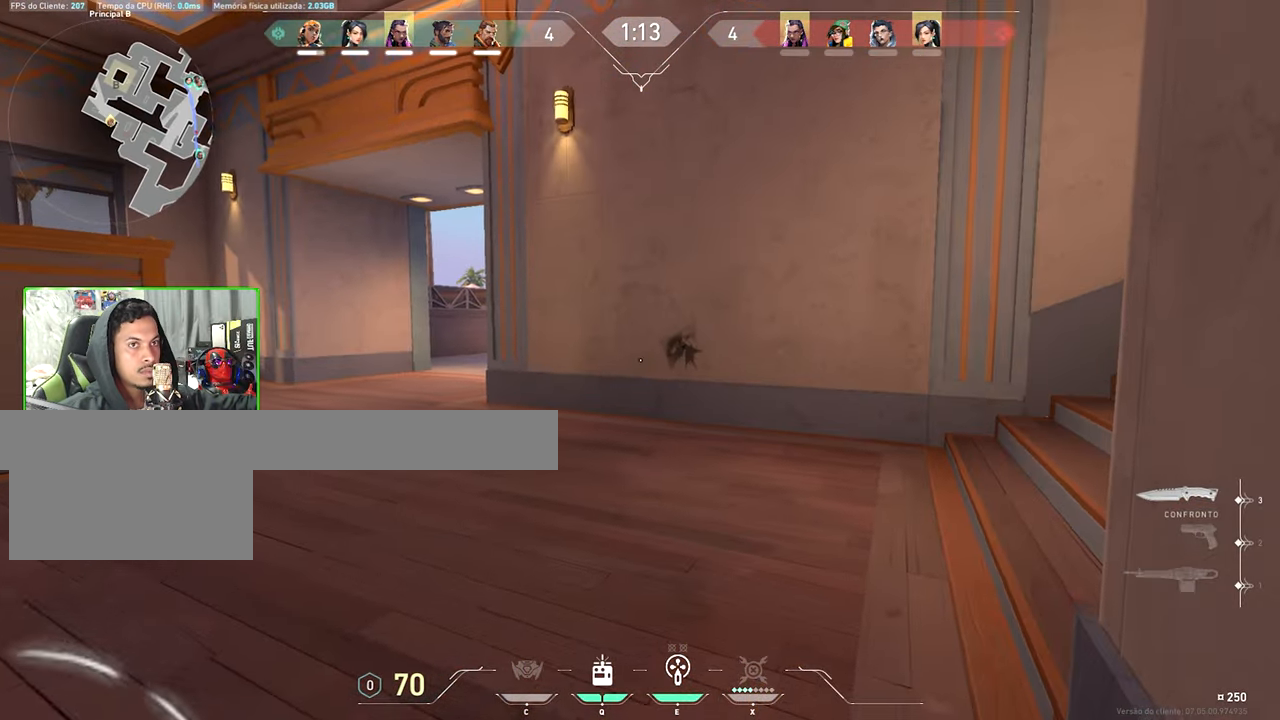
{"keys": ["w"], "mouse": [], "events": [[66, "f", "up"], [100, "s", "down"], [100, "w", "up"], [216, "a", "down"], [266, "s", "up"], [400, "w", "down"], [500, "a", "up"]]}
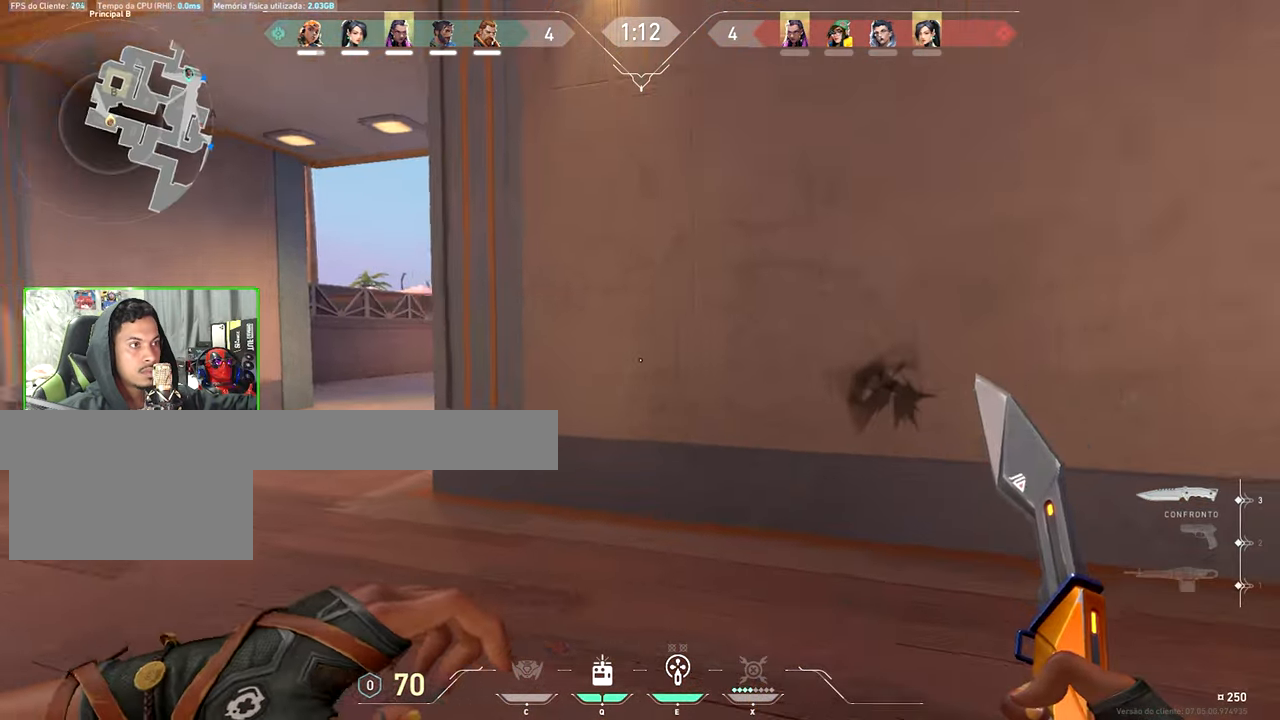
{"keys": ["a"], "mouse": [], "events": [[216, "a", "down"], [216, "w", "up"], [317, "mouse_left", "down"], [450, "mouse_left", "up"]]}
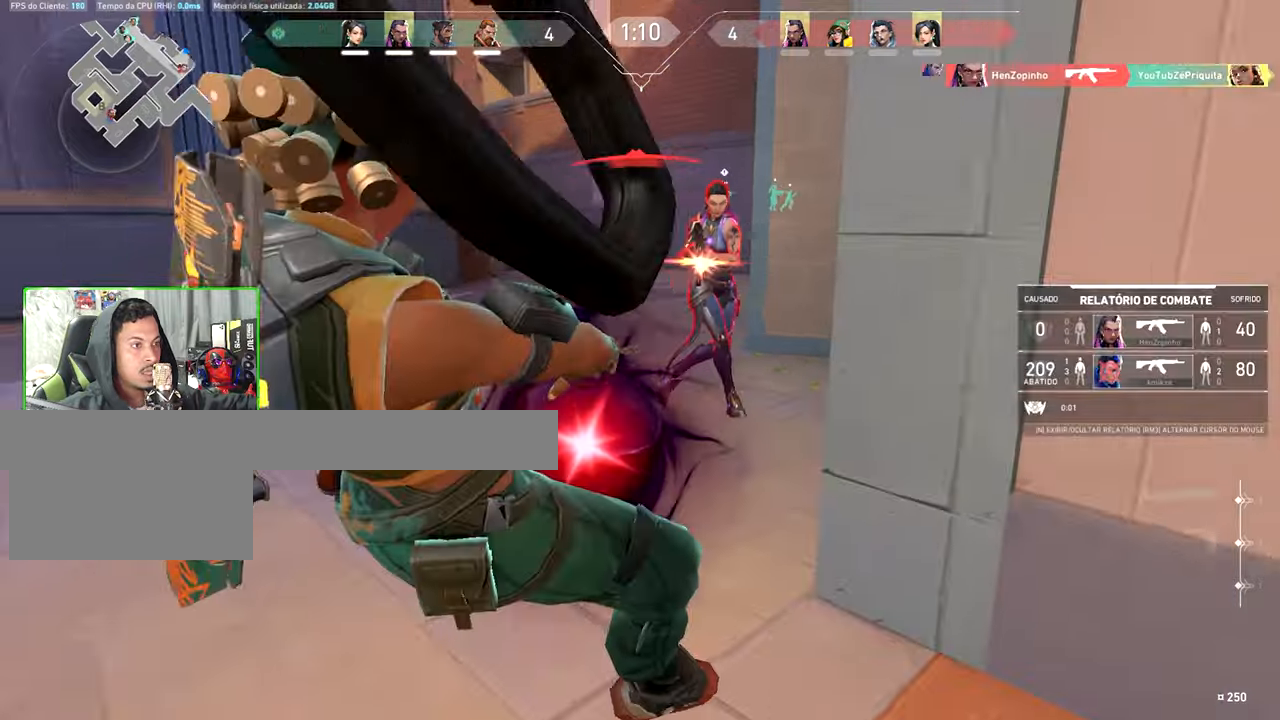
{"keys": ["v"], "mouse": [], "events": [[50, "v", "down"], [200, "a", "up"]]}